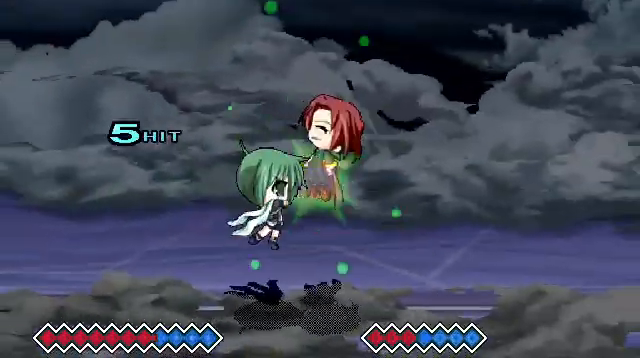
Gameplay with keyboard; each line is a JSON object with the keys held at the frame after it. "events" lists presses ("down") and releases ("up") of "c", "down", "left", "right", "up", "x" and "z" between this image and that frame as [ms after this image, input, new state], when the widget could be followed in between. No other keys are recorded. Mouse input is not recorded.
{"keys": ["right"], "events": []}
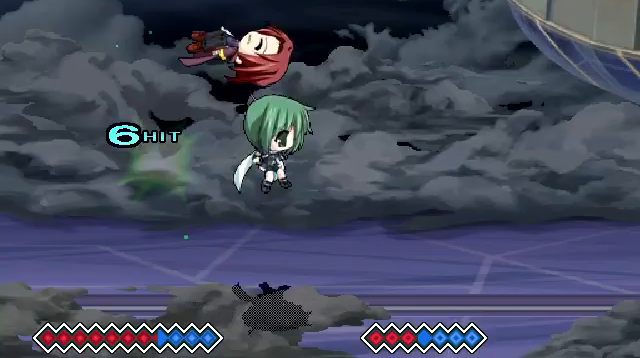
{"keys": [], "events": [[33, "x", "down"], [133, "x", "up"], [367, "x", "down"], [467, "right", "up"], [467, "x", "up"]]}
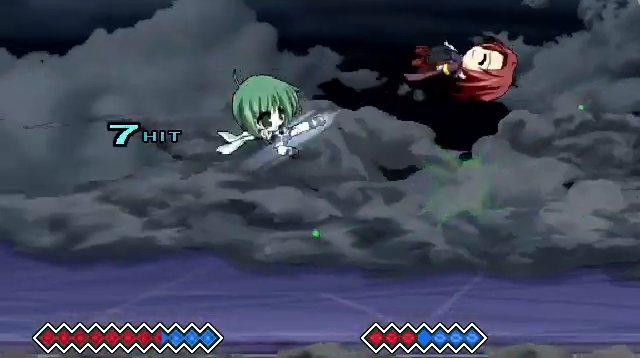
{"keys": [], "events": [[167, "x", "down"], [233, "x", "up"]]}
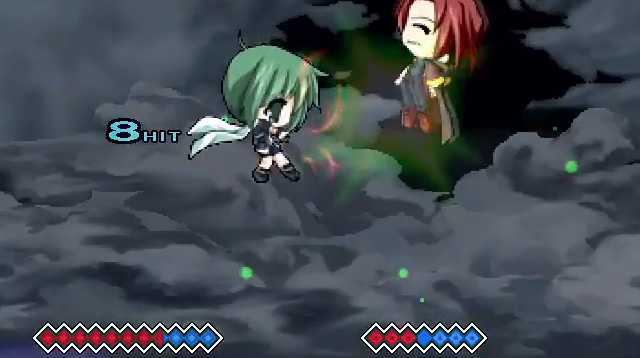
{"keys": [], "events": []}
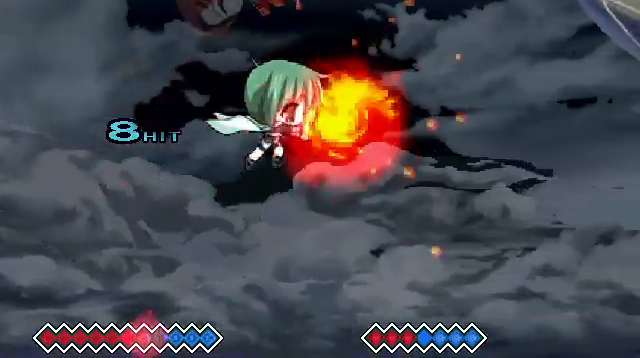
{"keys": [], "events": []}
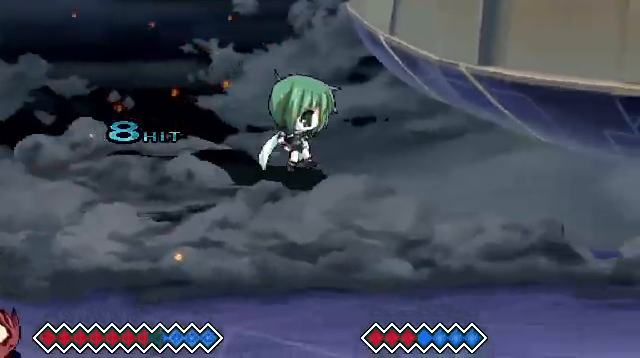
{"keys": [], "events": [[400, "left", "down"], [433, "left", "up"]]}
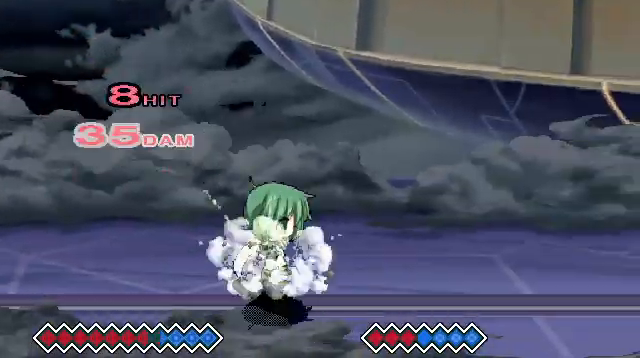
{"keys": [], "events": [[33, "left", "down"], [167, "left", "up"]]}
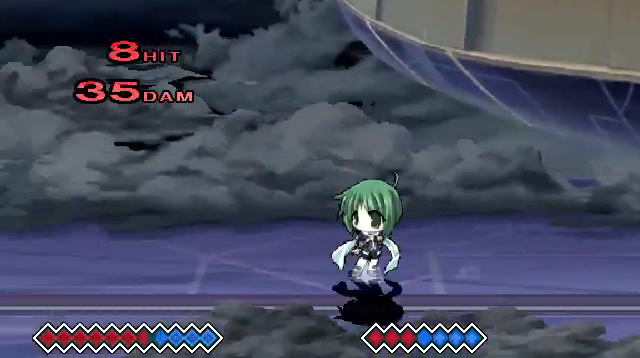
{"keys": [], "events": [[100, "left", "down"], [167, "left", "up"], [233, "left", "down"], [367, "left", "up"]]}
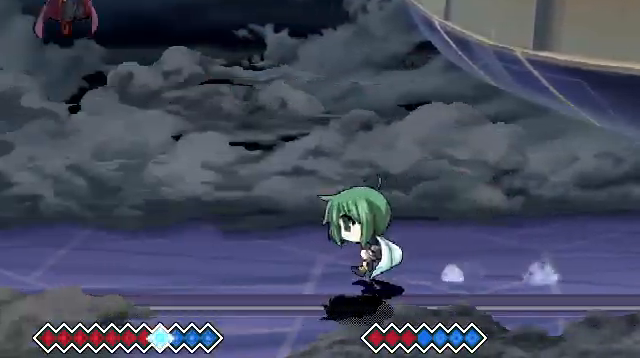
{"keys": [], "events": [[233, "left", "down"], [267, "left", "up"]]}
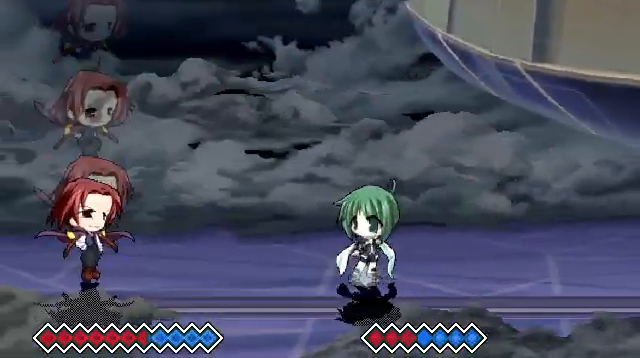
{"keys": [], "events": []}
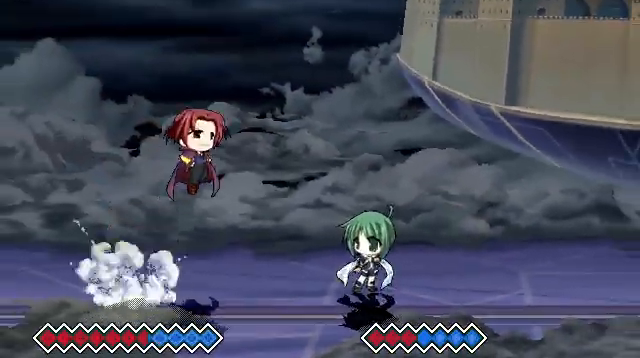
{"keys": ["c"], "events": [[33, "c", "down"], [167, "c", "up"], [400, "left", "down"], [433, "c", "down"], [467, "left", "up"]]}
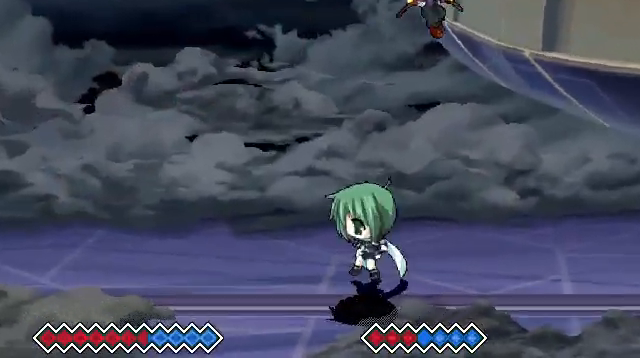
{"keys": [], "events": [[33, "left", "down"], [100, "left", "up"], [167, "c", "up"]]}
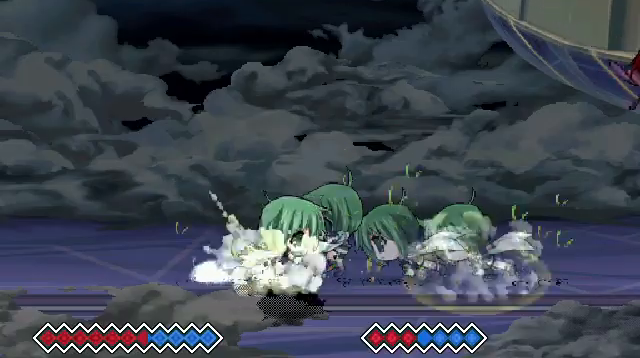
{"keys": ["right"], "events": [[33, "right", "down"], [67, "right", "up"], [167, "right", "down"]]}
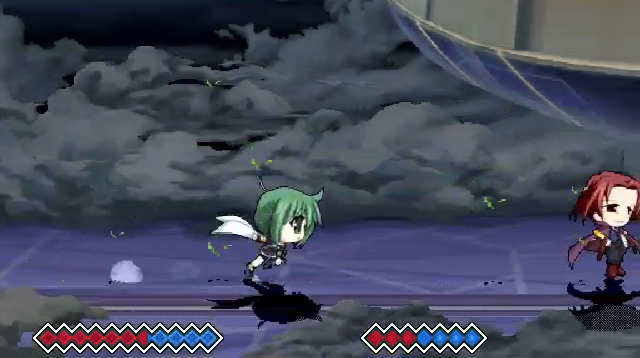
{"keys": ["z"], "events": [[500, "right", "up"], [500, "z", "down"]]}
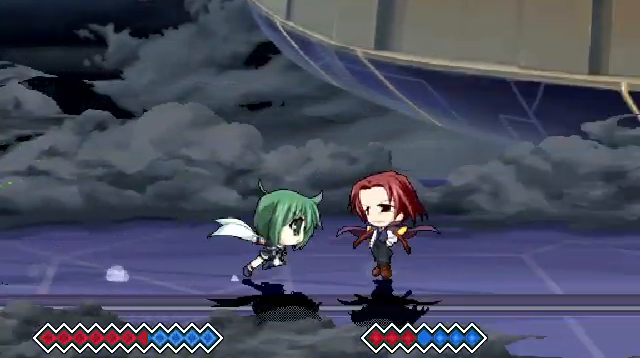
{"keys": [], "events": [[67, "z", "up"], [167, "z", "down"], [267, "z", "up"], [367, "z", "down"], [467, "z", "up"]]}
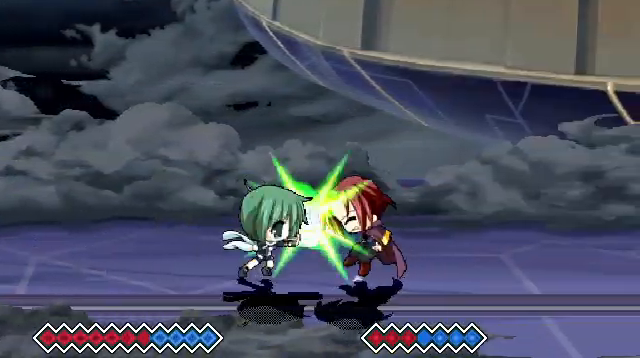
{"keys": ["c"], "events": [[167, "c", "down"]]}
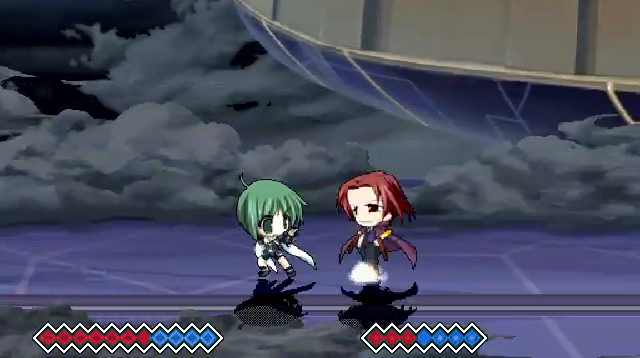
{"keys": ["c"], "events": [[167, "c", "up"], [233, "c", "down"]]}
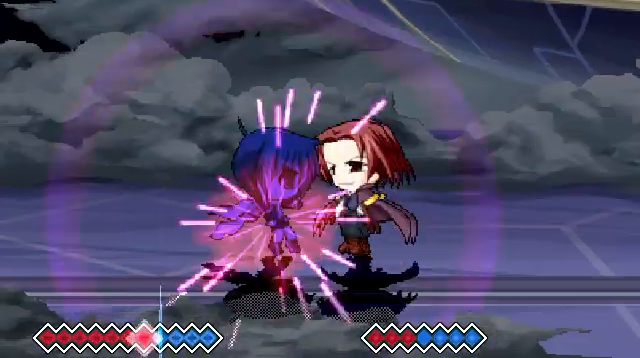
{"keys": ["z"], "events": [[167, "c", "up"], [267, "z", "down"], [367, "z", "up"], [467, "z", "down"]]}
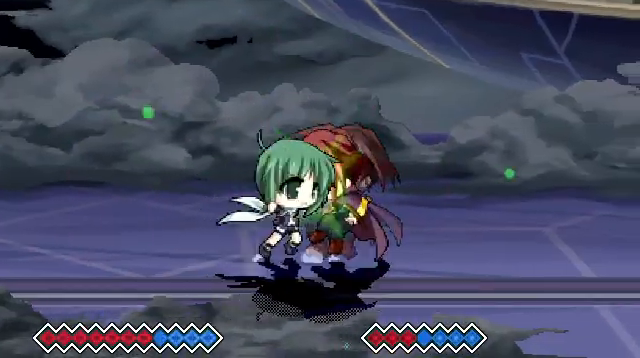
{"keys": [], "events": [[67, "z", "up"], [167, "z", "down"], [267, "z", "up"], [400, "z", "down"], [500, "z", "up"]]}
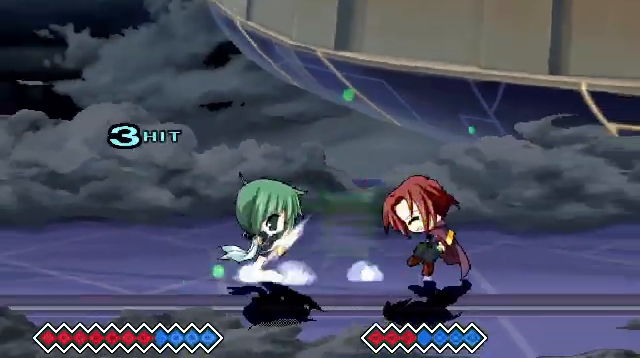
{"keys": ["right"], "events": [[33, "right", "down"], [167, "z", "down"], [433, "z", "up"]]}
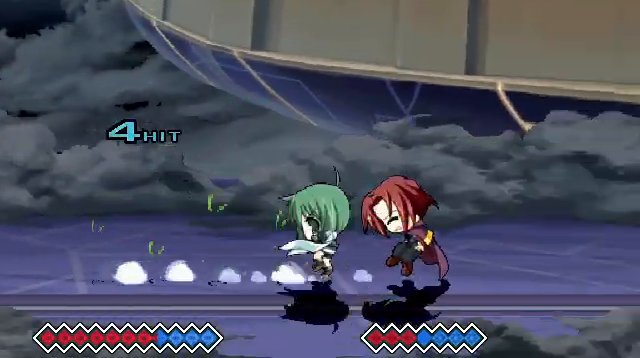
{"keys": ["down", "z"], "events": [[33, "right", "up"], [167, "down", "down"], [367, "z", "down"]]}
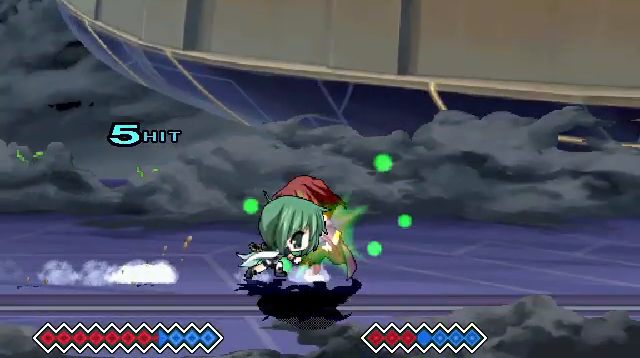
{"keys": ["down", "x", "z"], "events": [[67, "z", "up"], [300, "x", "down"], [367, "x", "up"], [467, "x", "down"], [467, "z", "down"]]}
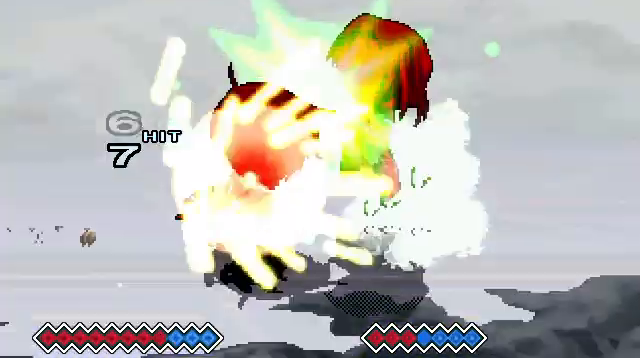
{"keys": ["down"], "events": [[67, "x", "up"], [67, "z", "up"]]}
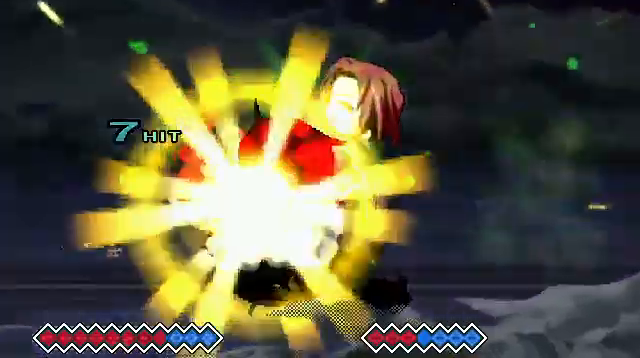
{"keys": [], "events": [[100, "down", "up"]]}
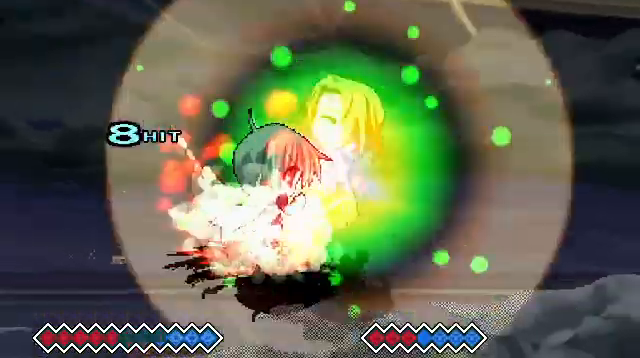
{"keys": [], "events": []}
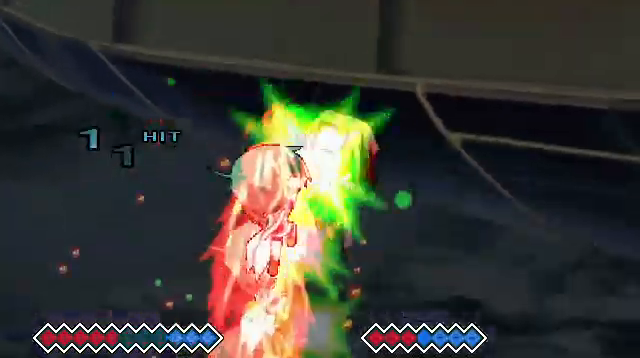
{"keys": [], "events": []}
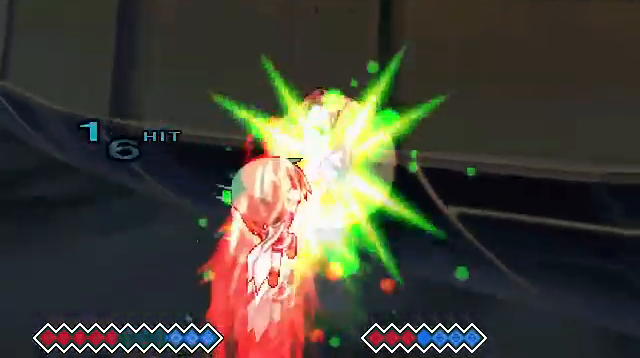
{"keys": ["down"], "events": [[267, "down", "down"], [367, "down", "up"], [433, "down", "down"]]}
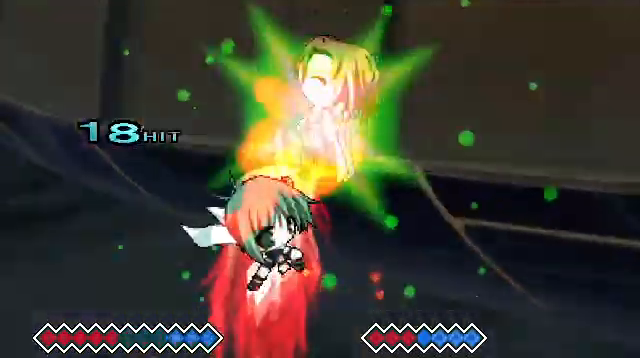
{"keys": [], "events": [[133, "down", "up"]]}
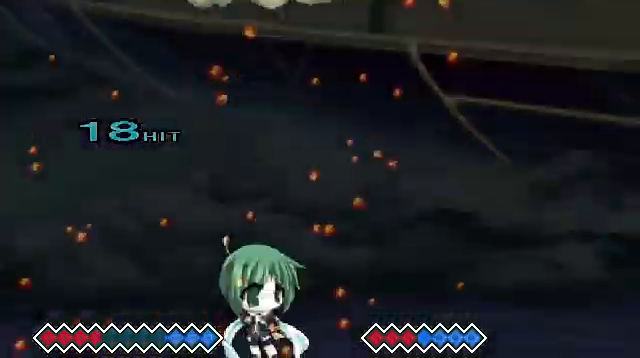
{"keys": [], "events": [[333, "right", "down"], [433, "right", "up"]]}
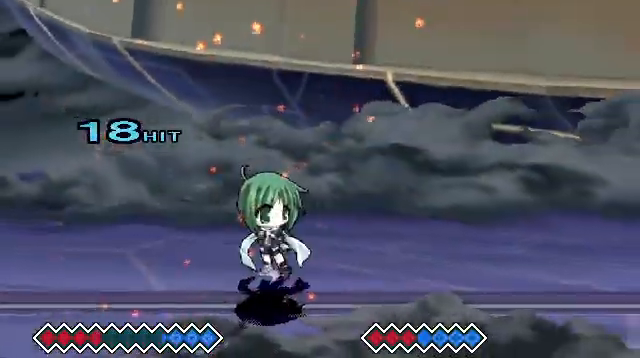
{"keys": [], "events": [[167, "x", "down"], [333, "x", "up"]]}
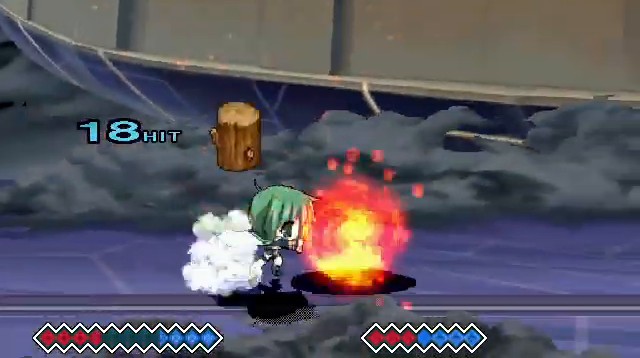
{"keys": [], "events": []}